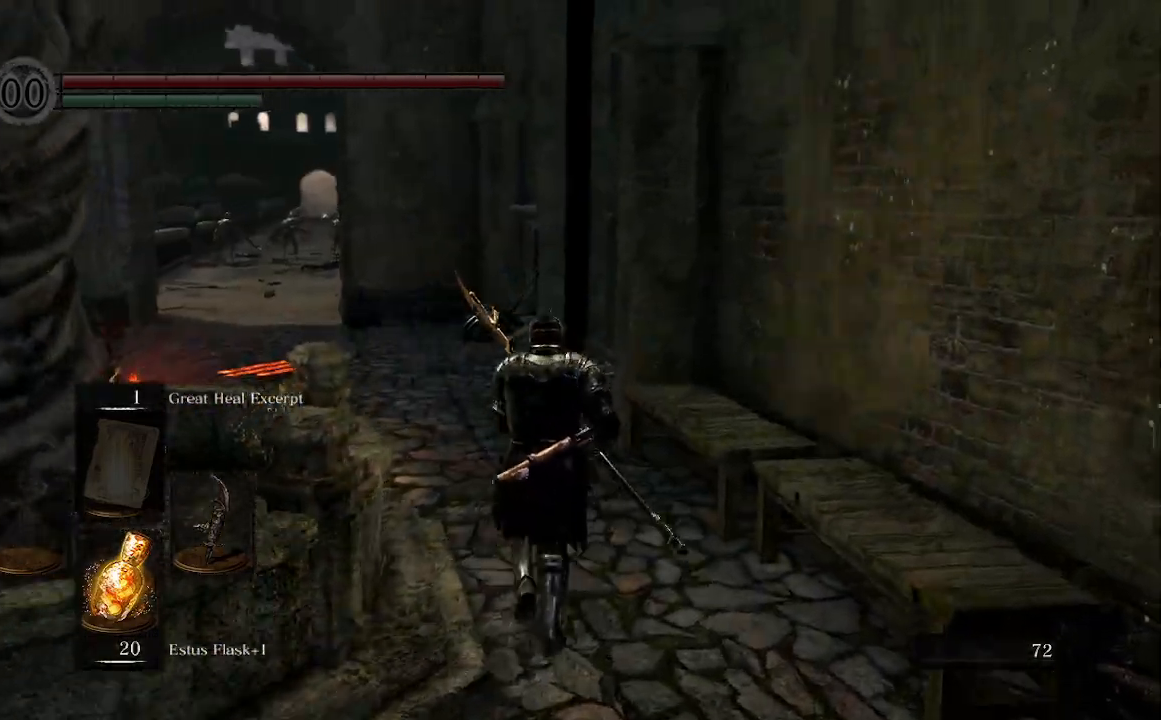
Gameplay with a controller (Xbox layout); each line is a JSON object with the inputs held at the frame after it. "events" lists button and stick changes between this image and that frame as [ms after this image, input, new state], when the widget could be followed in between.
{"buttons": [], "left_stick": "up", "right_stick": "left", "events": [[300, "right_stick", "left"]]}
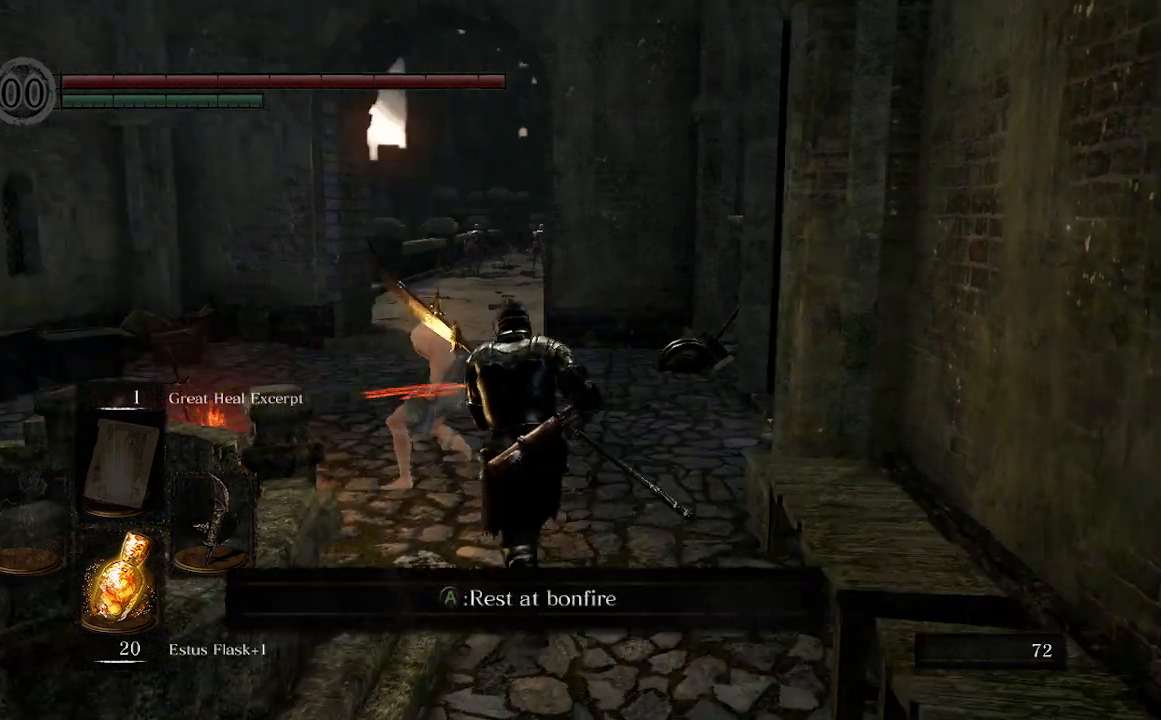
{"buttons": [], "left_stick": "up-left", "right_stick": "right", "events": [[167, "right_stick", "center"], [367, "left_stick", "up-left"], [467, "right_stick", "right"]]}
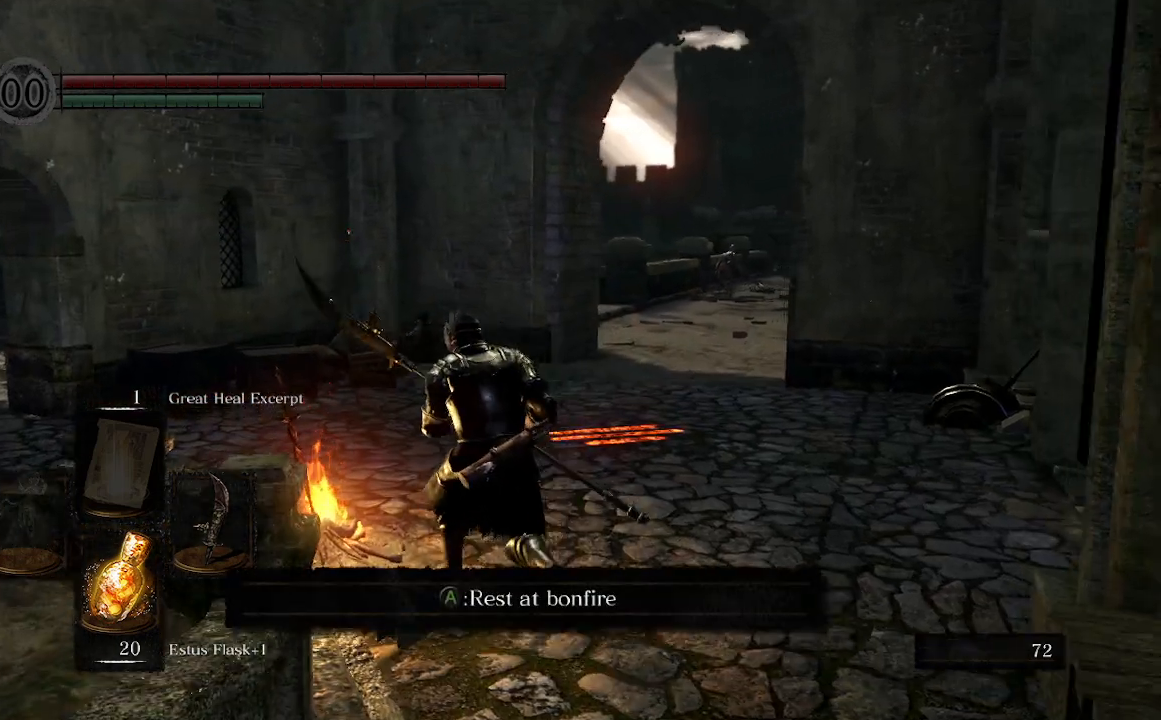
{"buttons": [], "left_stick": "center", "right_stick": "center", "events": [[133, "left_stick", "center"], [133, "right_stick", "center"], [267, "A", "down"], [433, "A", "up"]]}
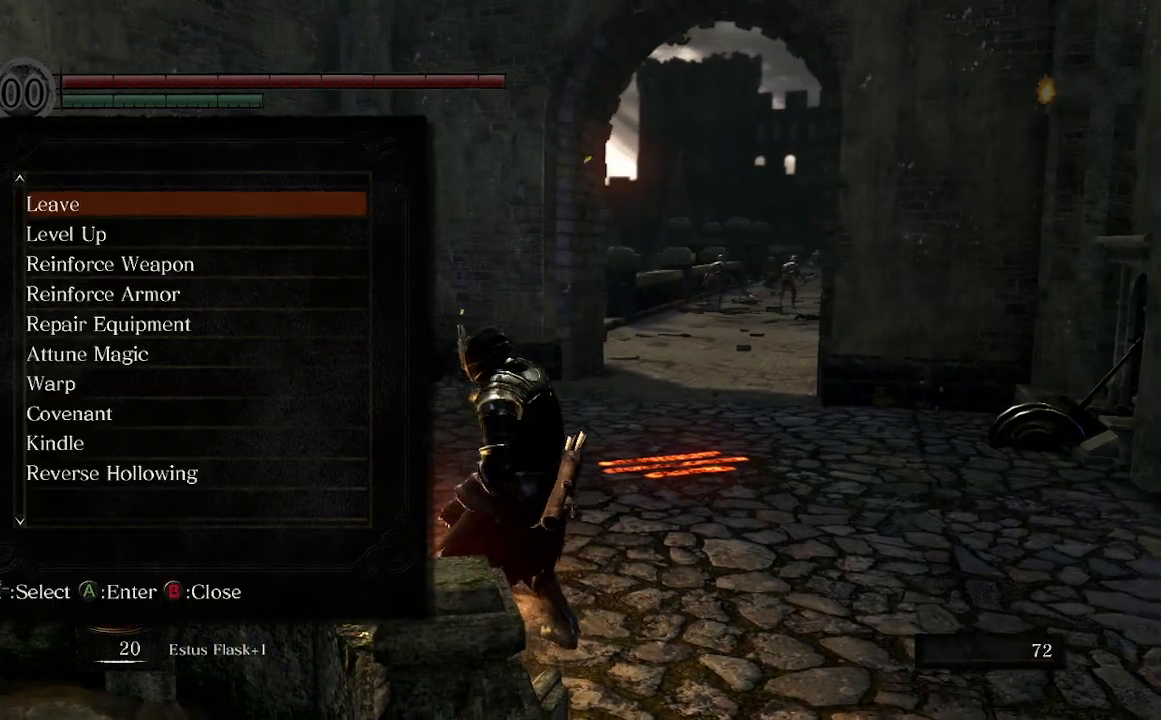
{"buttons": [], "left_stick": "center", "right_stick": "center", "events": []}
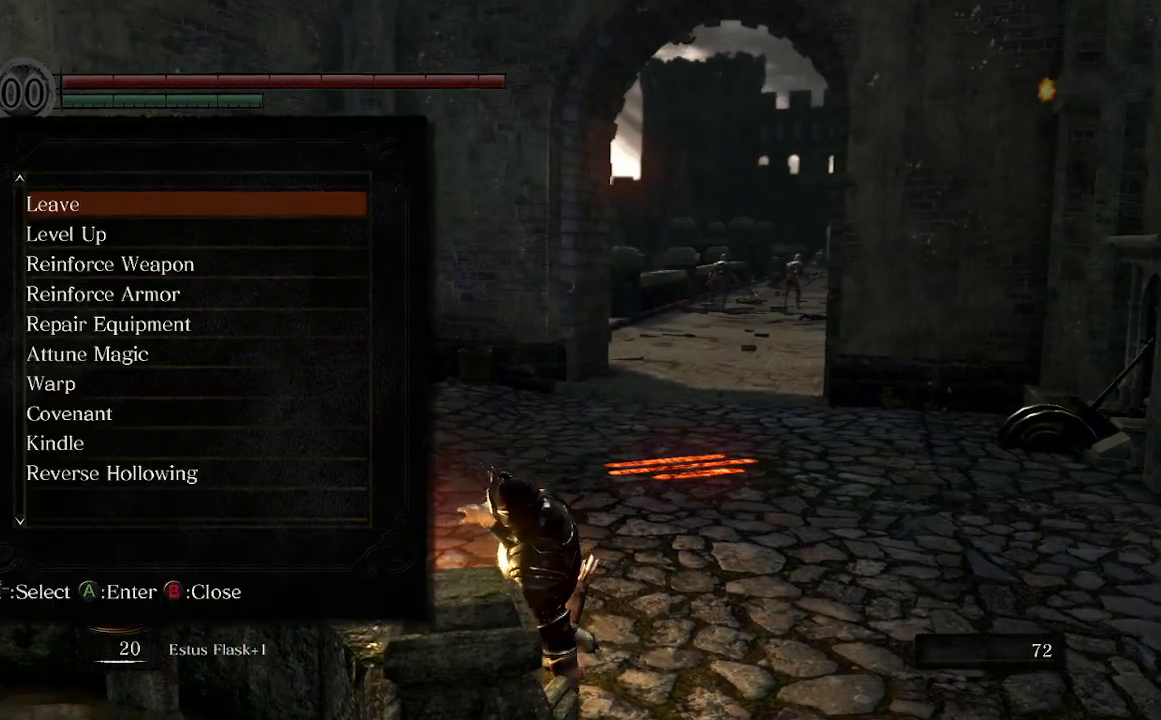
{"buttons": [], "left_stick": "center", "right_stick": "center", "events": []}
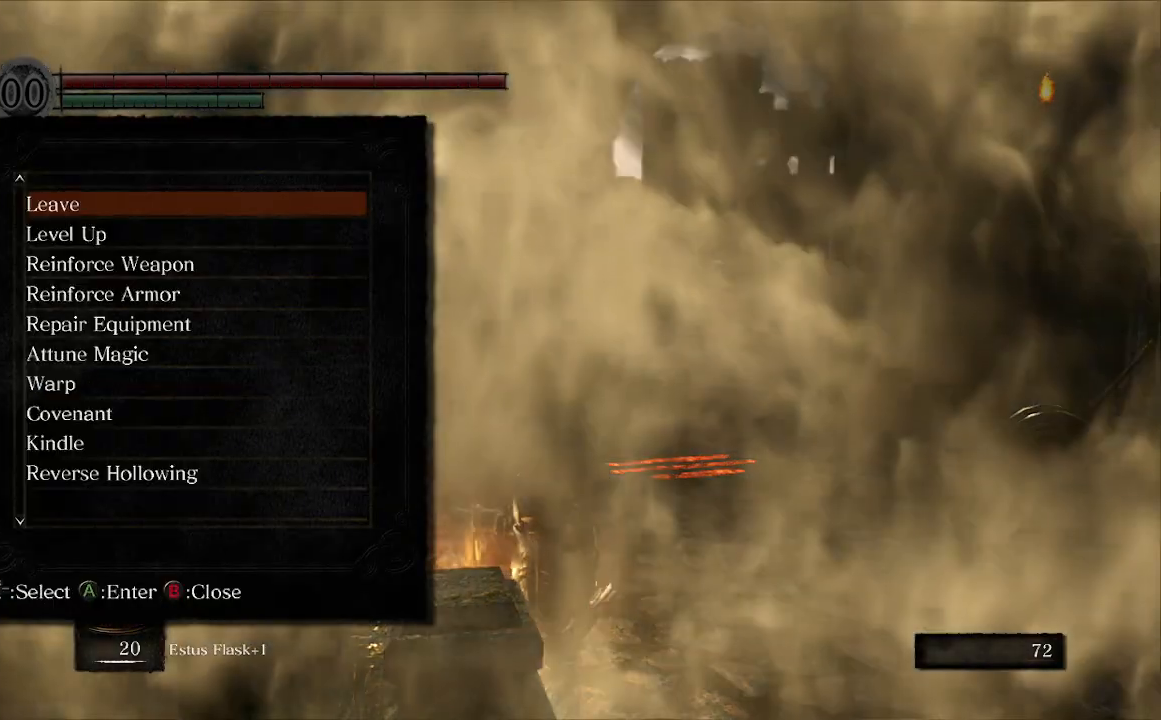
{"buttons": ["DPAD_UP"], "left_stick": "center", "right_stick": "center", "events": [[433, "DPAD_UP", "down"]]}
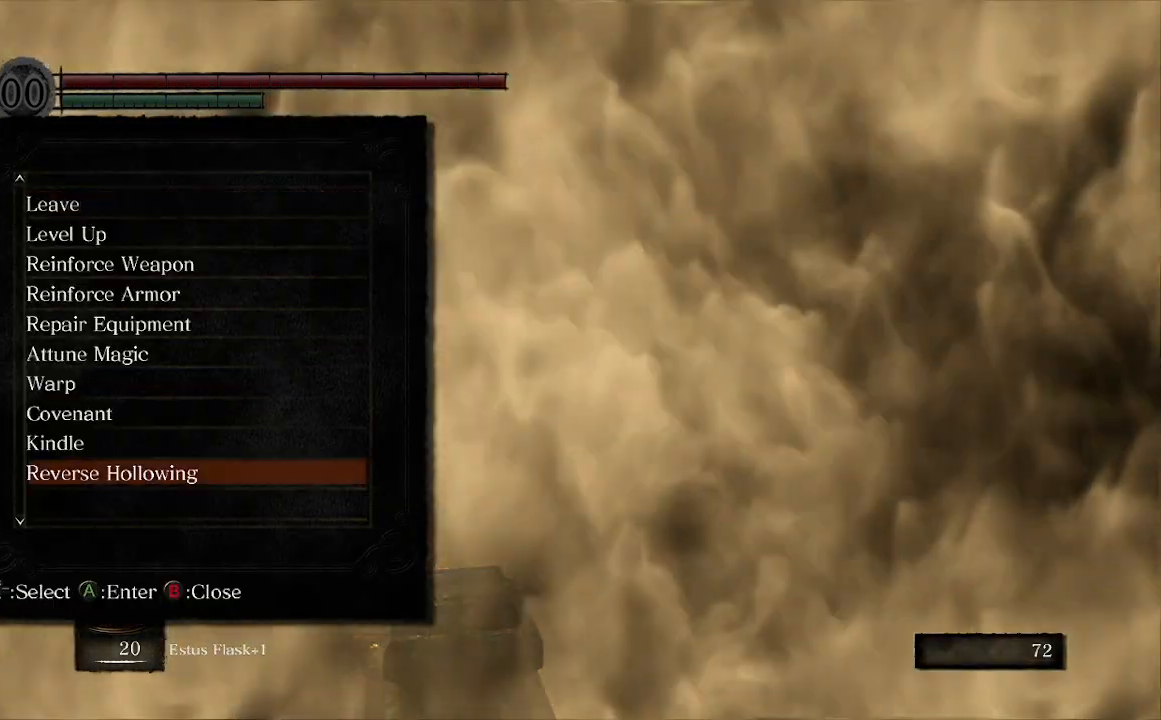
{"buttons": ["DPAD_UP"], "left_stick": "center", "right_stick": "center", "events": [[33, "DPAD_UP", "up"], [133, "DPAD_UP", "down"], [200, "DPAD_UP", "up"], [333, "DPAD_UP", "down"], [400, "DPAD_UP", "up"], [467, "DPAD_UP", "down"]]}
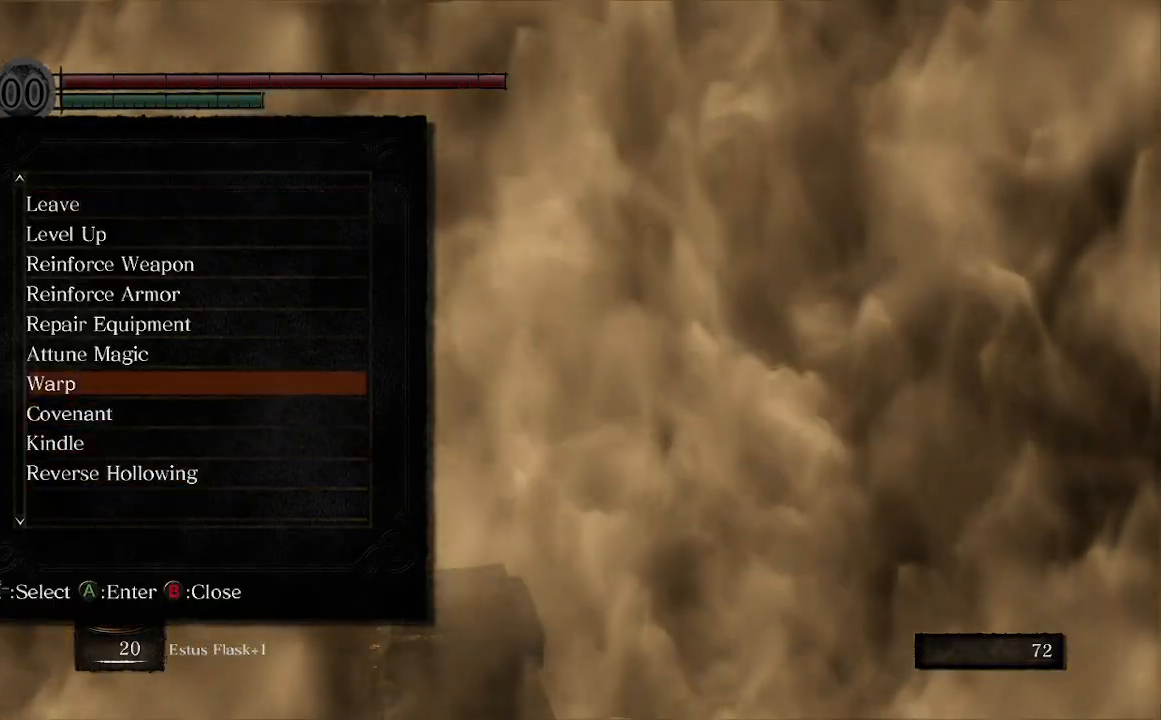
{"buttons": ["A"], "left_stick": "center", "right_stick": "center", "events": [[100, "DPAD_UP", "up"], [500, "A", "down"]]}
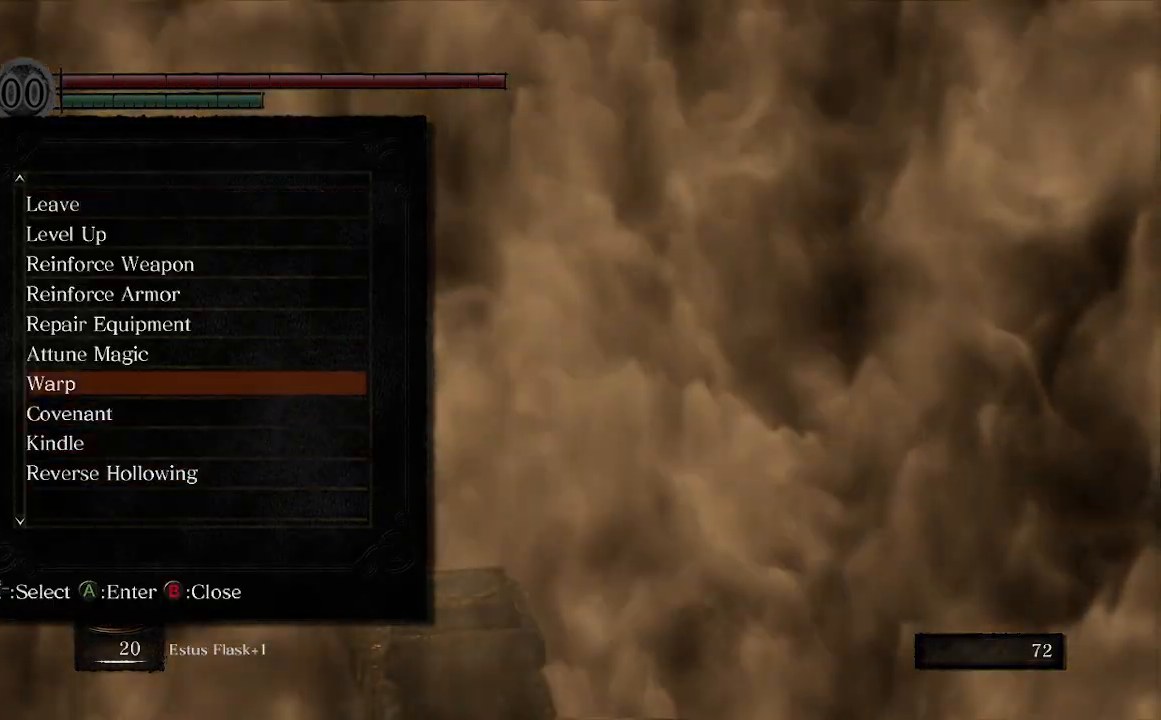
{"buttons": [], "left_stick": "center", "right_stick": "center", "events": [[167, "A", "up"]]}
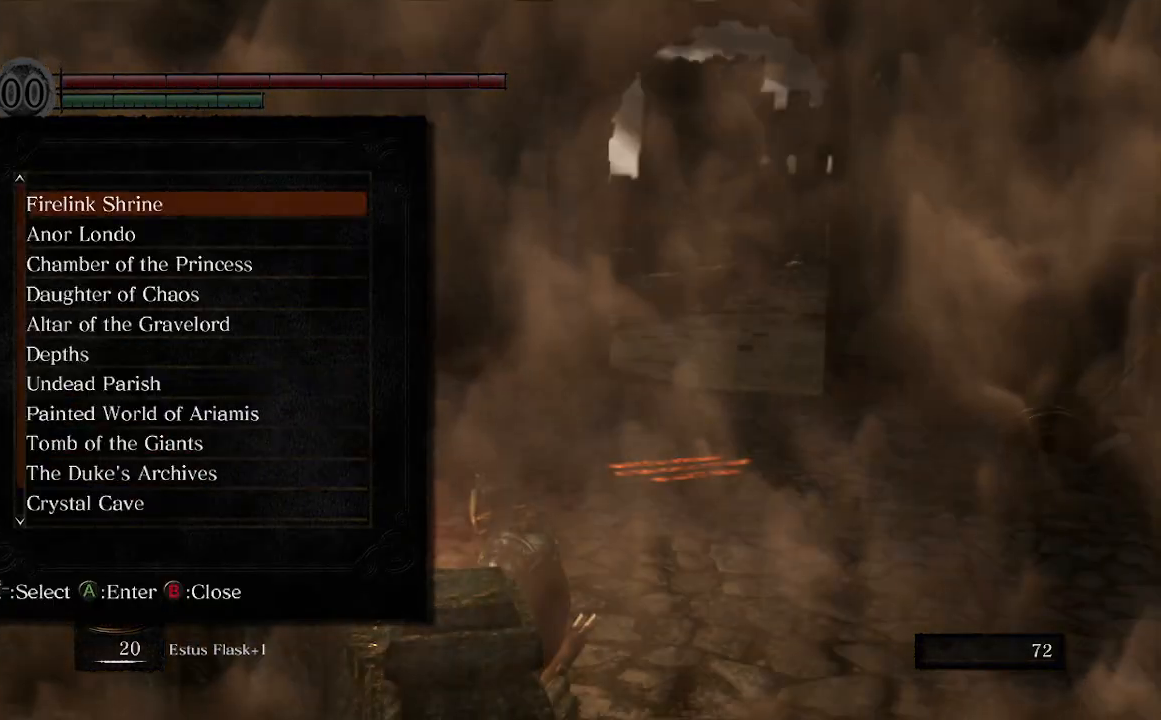
{"buttons": ["B"], "left_stick": "center", "right_stick": "center", "events": [[500, "B", "down"]]}
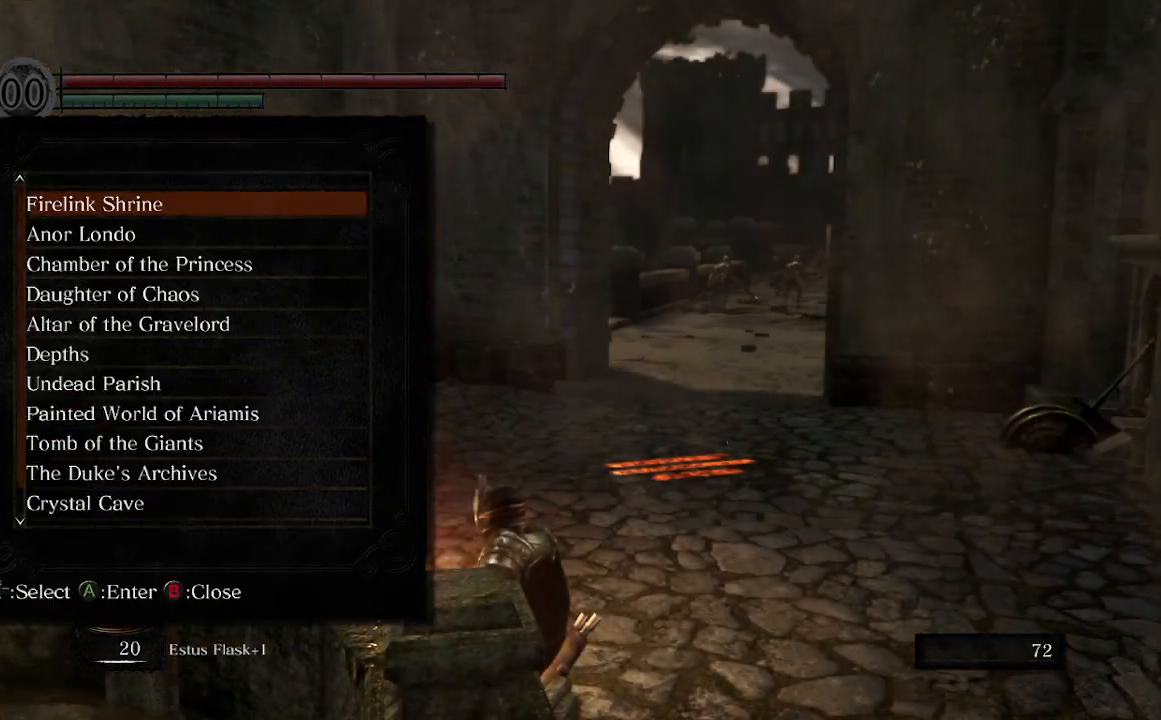
{"buttons": [], "left_stick": "center", "right_stick": "center", "events": [[167, "B", "up"]]}
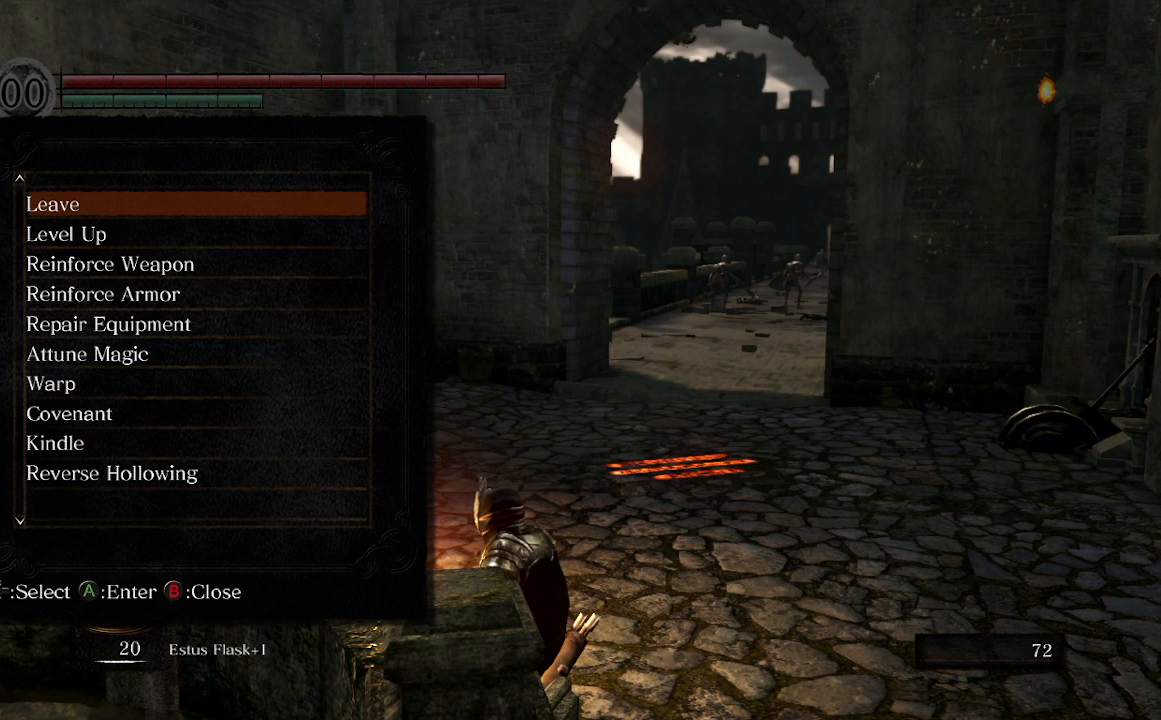
{"buttons": ["DPAD_UP"], "left_stick": "center", "right_stick": "center", "events": [[267, "DPAD_UP", "down"], [400, "DPAD_UP", "up"], [433, "DPAD_UP", "down"]]}
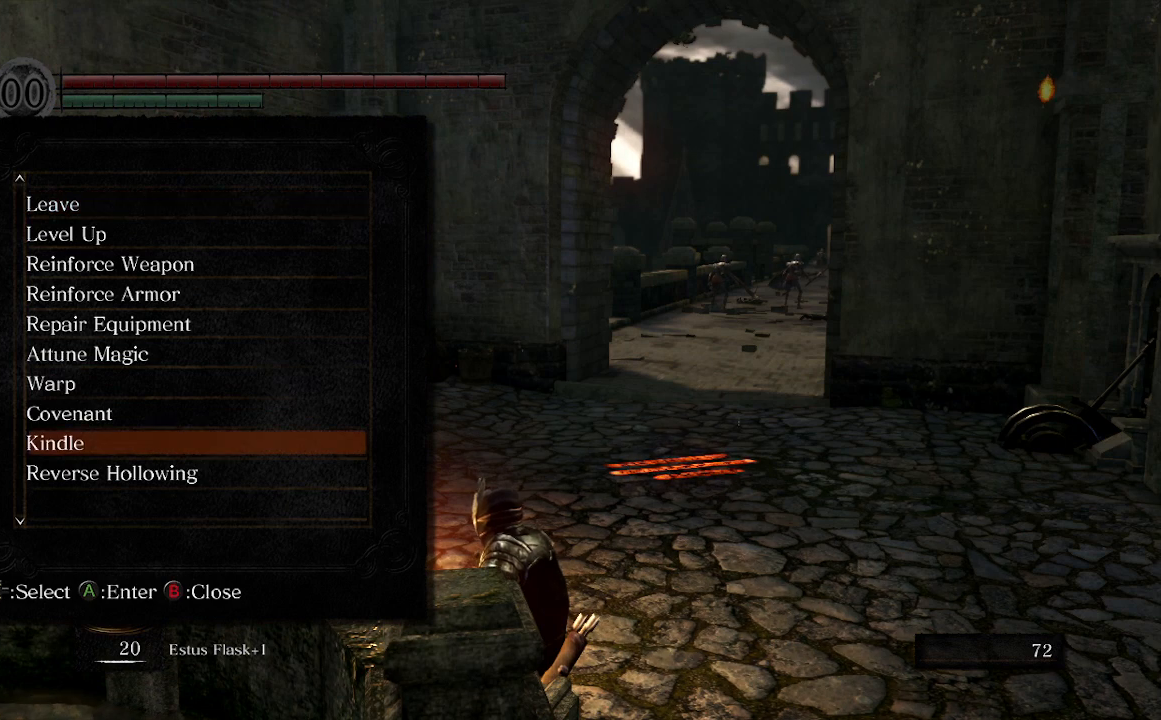
{"buttons": [], "left_stick": "center", "right_stick": "center", "events": [[33, "DPAD_UP", "up"], [133, "DPAD_UP", "down"], [200, "DPAD_UP", "up"]]}
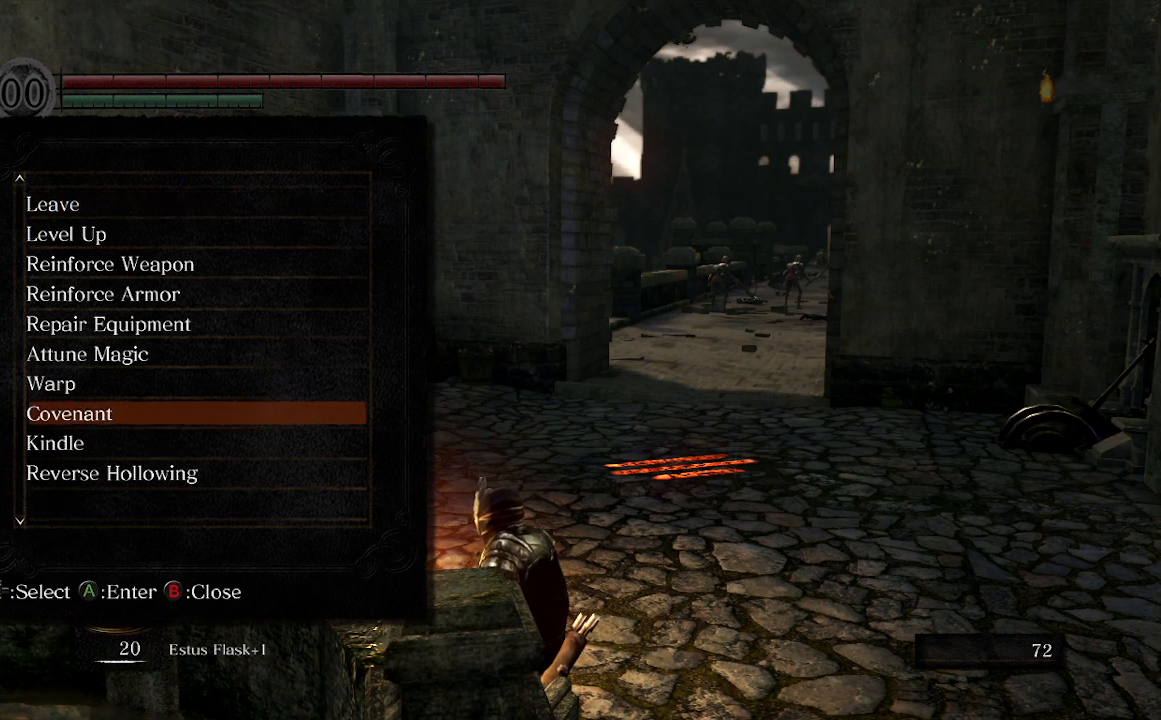
{"buttons": [], "left_stick": "center", "right_stick": "center", "events": [[133, "A", "down"], [267, "A", "up"]]}
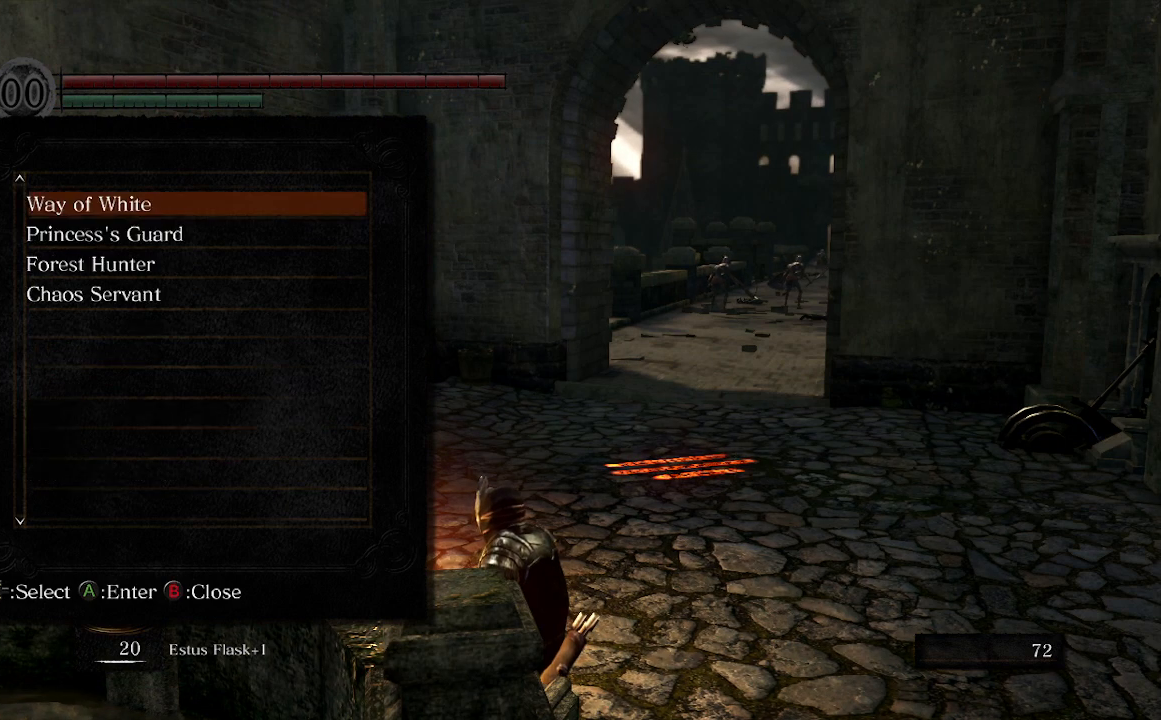
{"buttons": [], "left_stick": "center", "right_stick": "center", "events": [[200, "B", "down"], [367, "B", "up"]]}
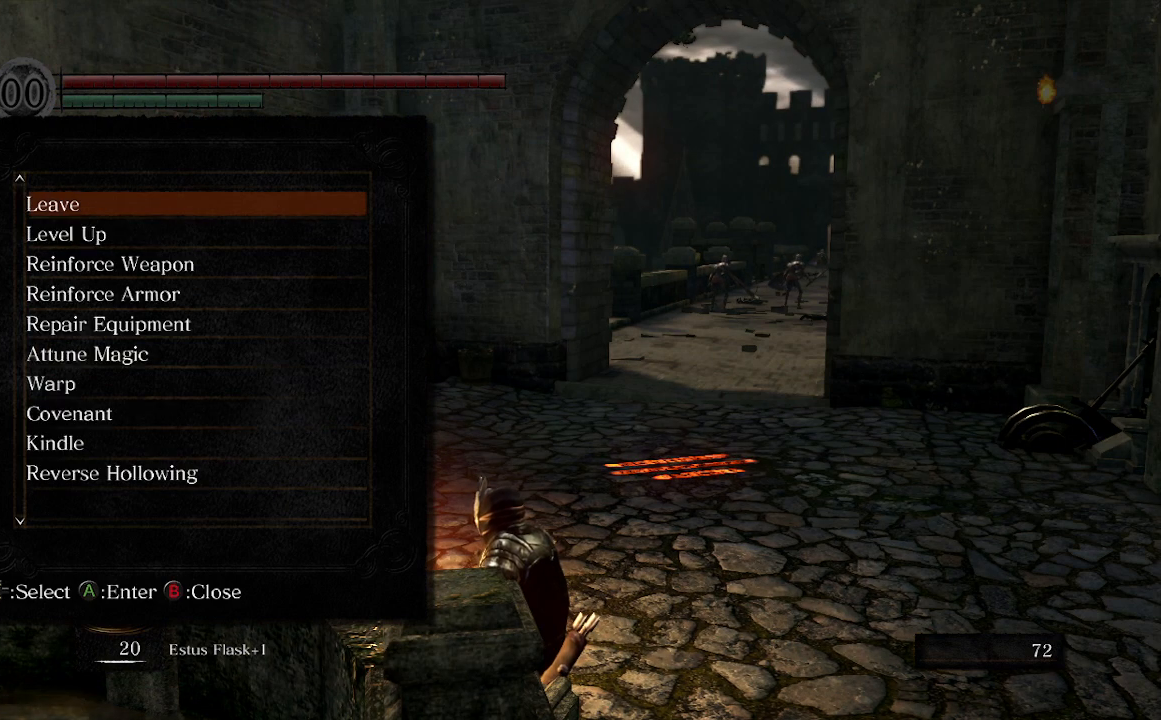
{"buttons": [], "left_stick": "center", "right_stick": "center", "events": [[133, "DPAD_UP", "down"], [267, "DPAD_UP", "up"], [367, "DPAD_UP", "down"], [433, "DPAD_UP", "up"]]}
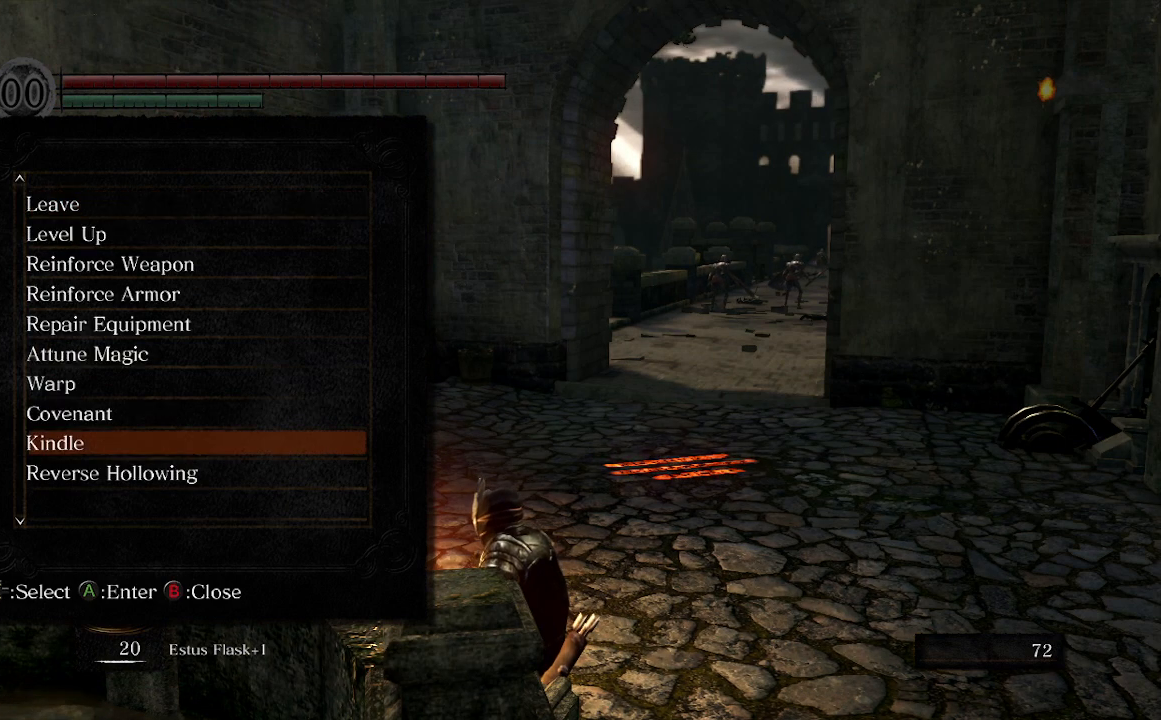
{"buttons": ["A"], "left_stick": "center", "right_stick": "center", "events": [[33, "DPAD_UP", "down"], [100, "DPAD_UP", "up"], [233, "DPAD_UP", "down"], [267, "DPAD_UP", "up"], [367, "A", "down"]]}
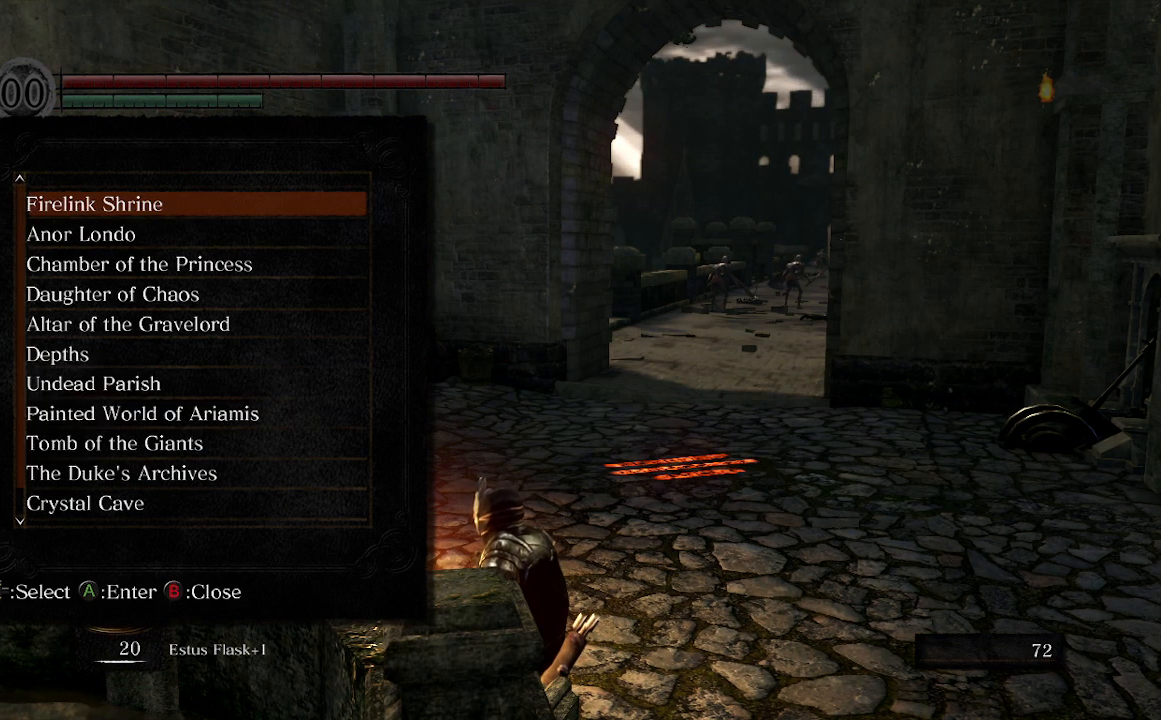
{"buttons": [], "left_stick": "center", "right_stick": "center", "events": [[67, "A", "up"]]}